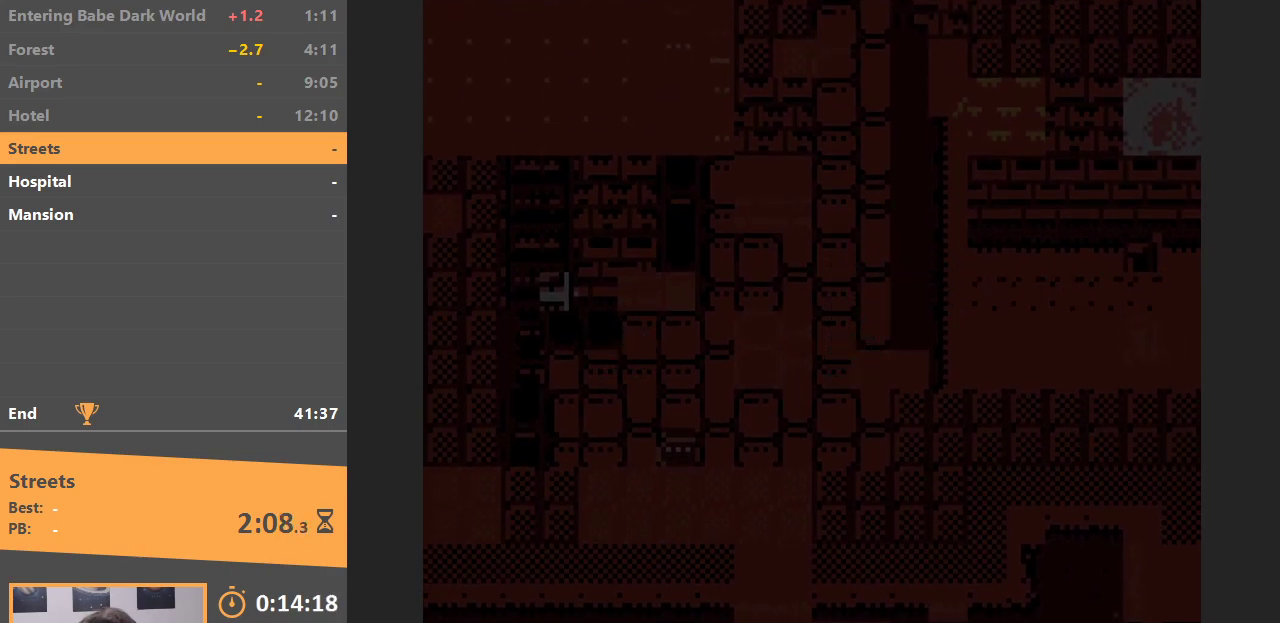
Gameplay with a controller (Nintendo layout); each line is a JSON object with the inputs held at the frame after it. "events" lists button and stick changes between this image and that frame as [ms after this image, input, new state], when the widget could be followed in between. Not read: L3 R3.
{"buttons": [], "events": [[100, "B", "up"], [183, "B", "down"], [283, "B", "up"], [350, "B", "down"], [467, "B", "up"]]}
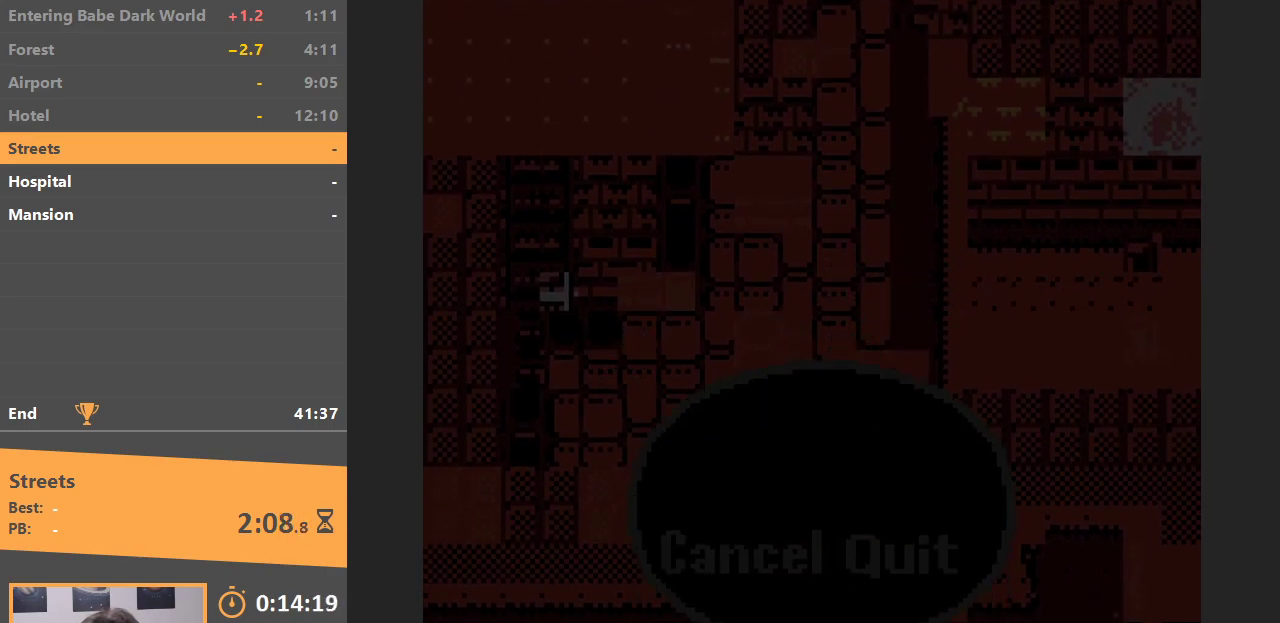
{"buttons": [], "events": [[33, "B", "down"], [150, "B", "up"], [217, "B", "down"], [317, "B", "up"], [383, "B", "down"], [467, "B", "up"]]}
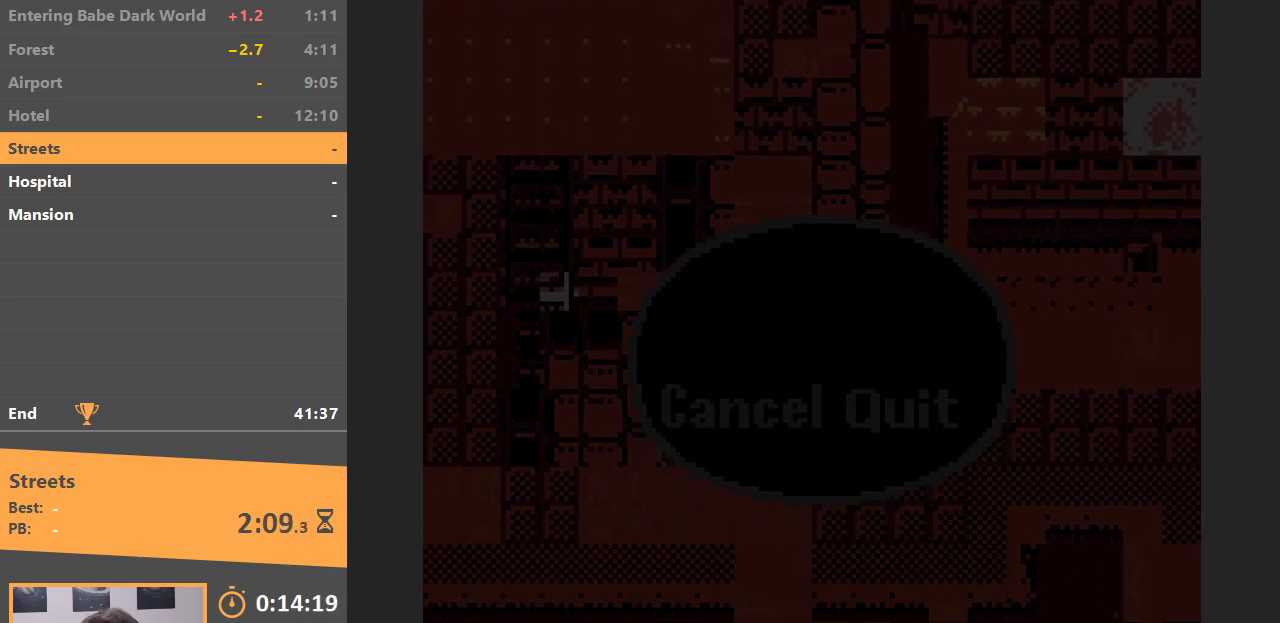
{"buttons": ["B"], "events": [[33, "B", "down"], [133, "B", "up"], [183, "B", "down"], [283, "B", "up"], [333, "B", "down"], [417, "B", "up"], [483, "B", "down"]]}
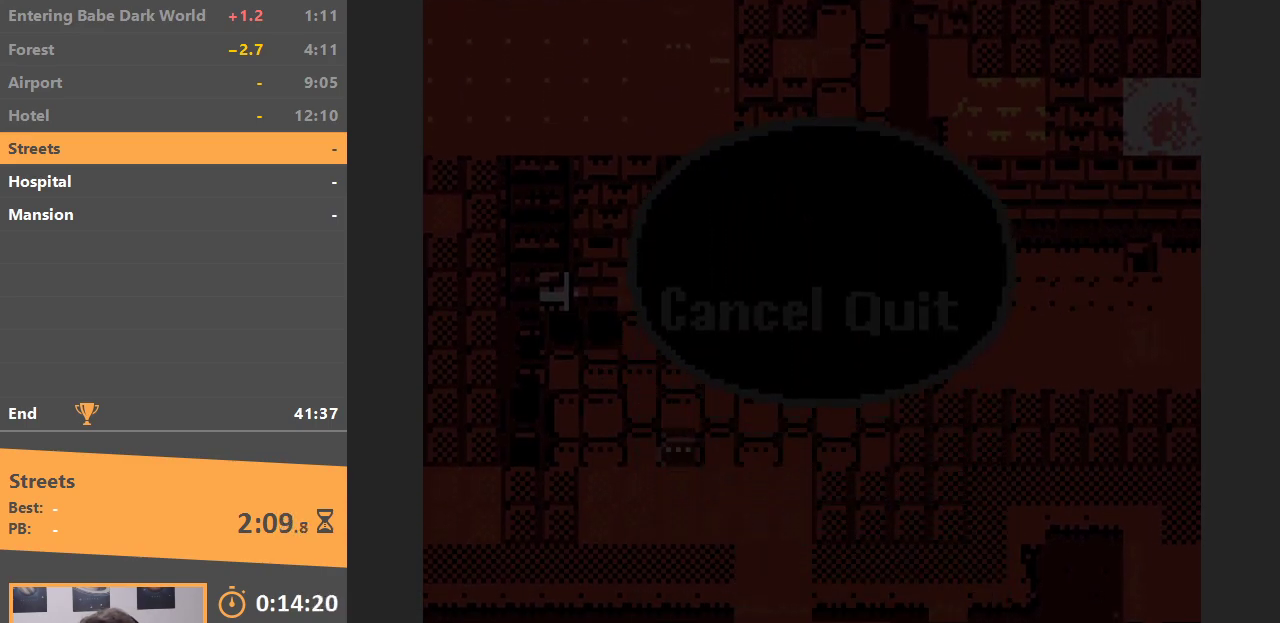
{"buttons": [], "events": [[67, "B", "up"], [133, "B", "down"], [217, "B", "up"]]}
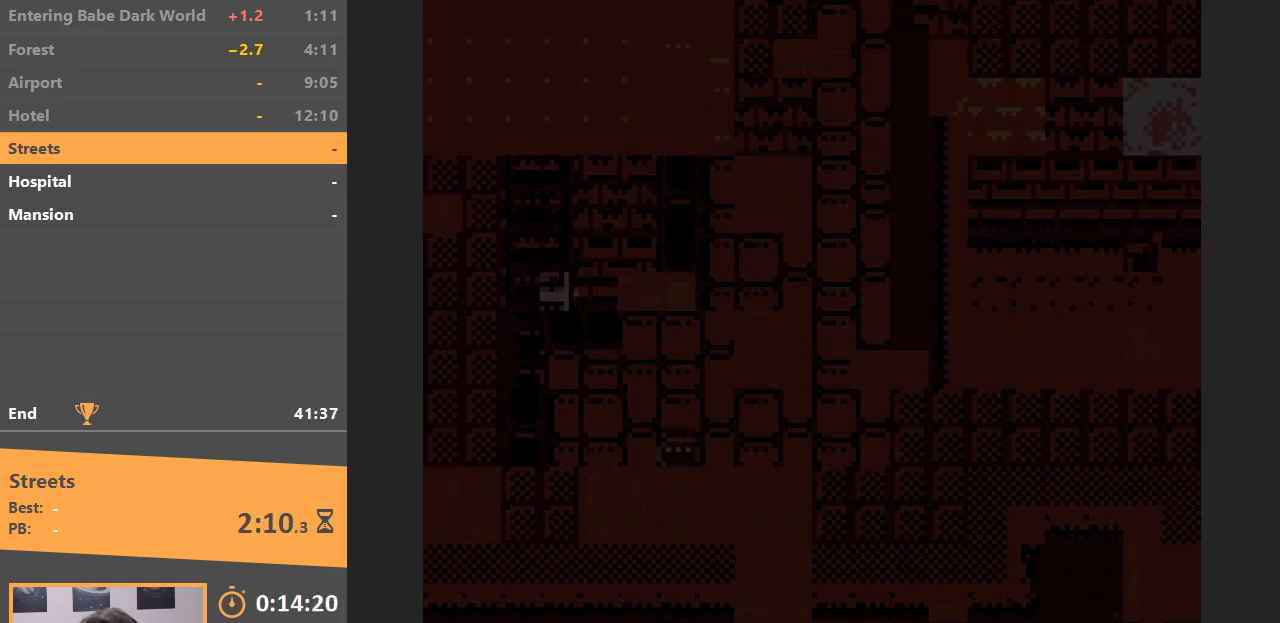
{"buttons": [], "events": []}
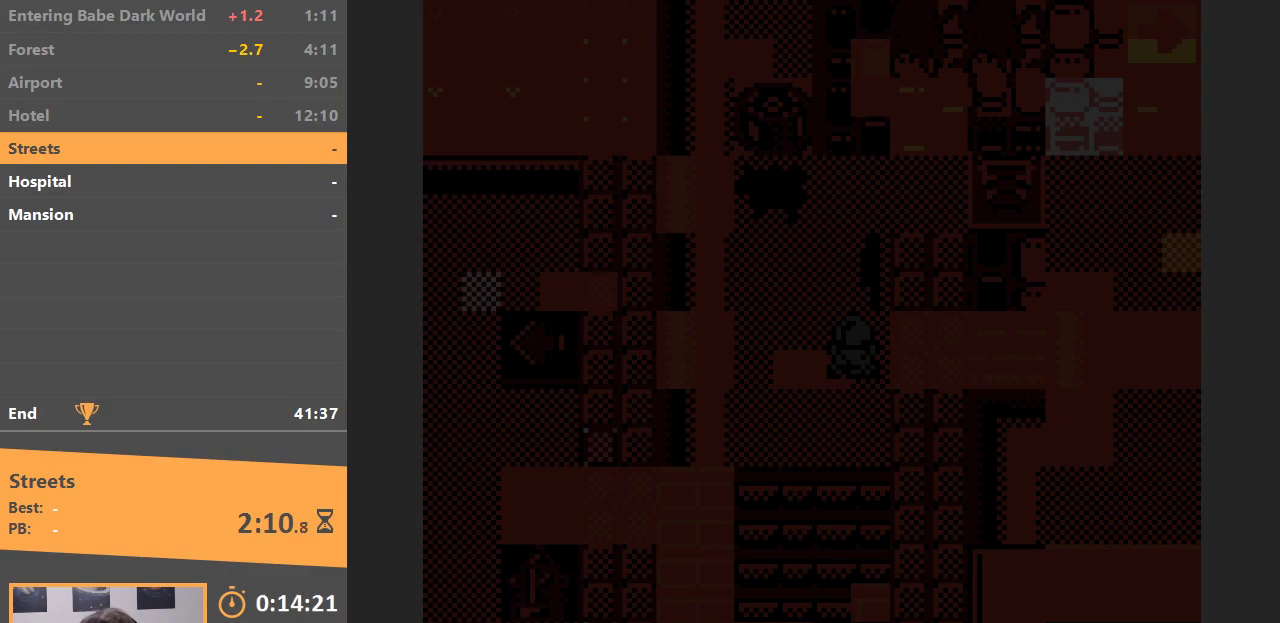
{"buttons": ["DPAD_LEFT"], "events": [[167, "DPAD_LEFT", "down"]]}
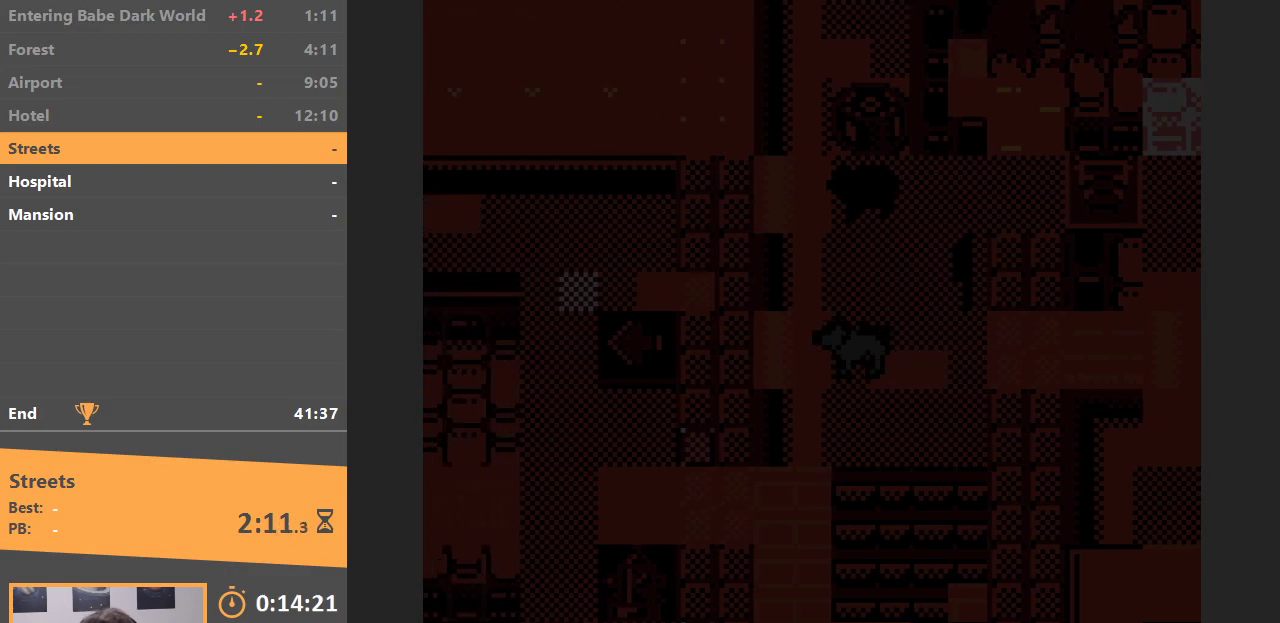
{"buttons": ["DPAD_UP"], "events": [[33, "DPAD_UP", "down"], [83, "DPAD_LEFT", "up"]]}
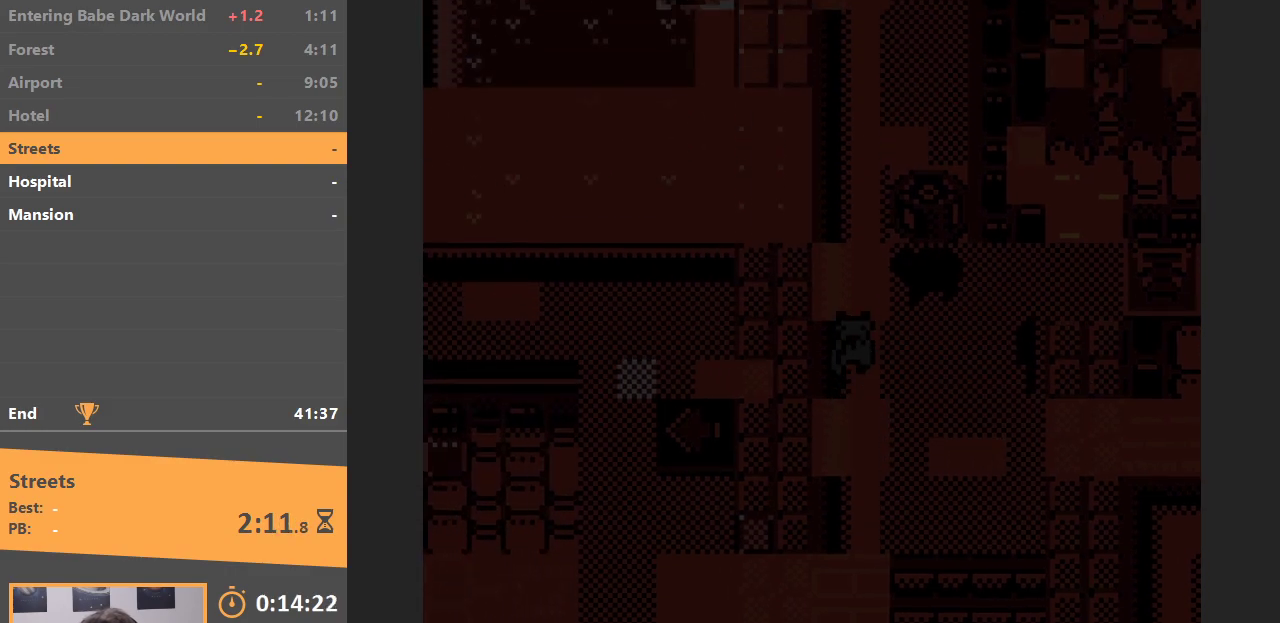
{"buttons": ["DPAD_RIGHT"], "events": [[117, "DPAD_RIGHT", "down"], [117, "DPAD_UP", "up"], [350, "B", "down"], [483, "B", "up"]]}
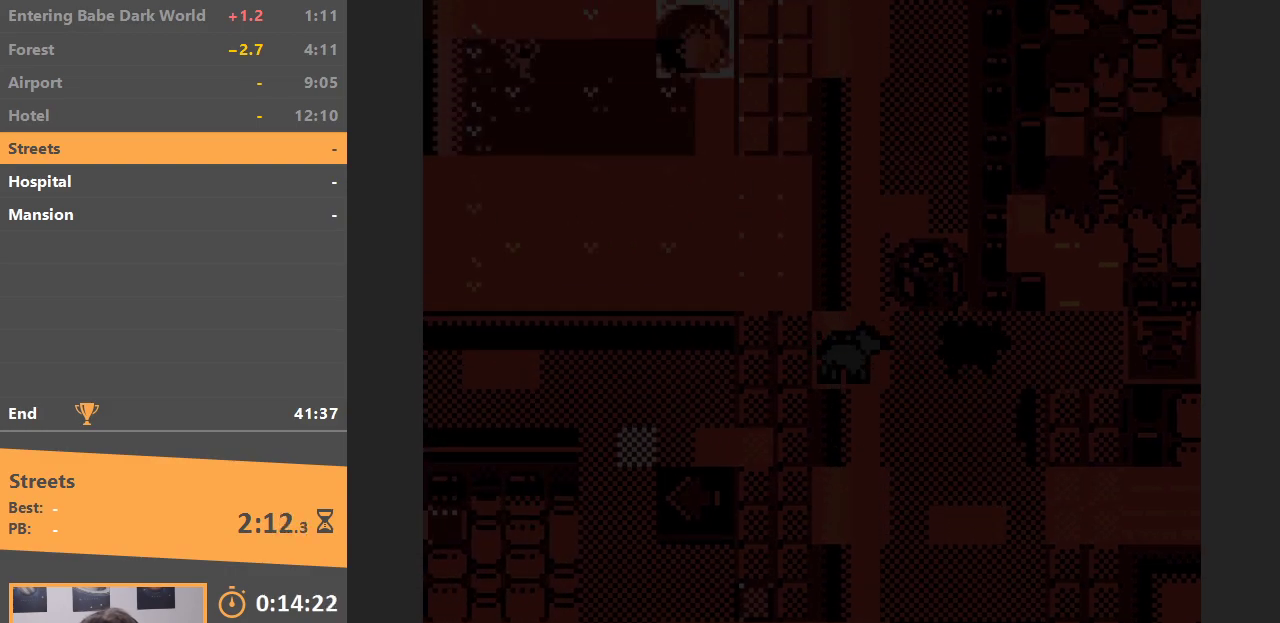
{"buttons": ["DPAD_RIGHT"], "events": []}
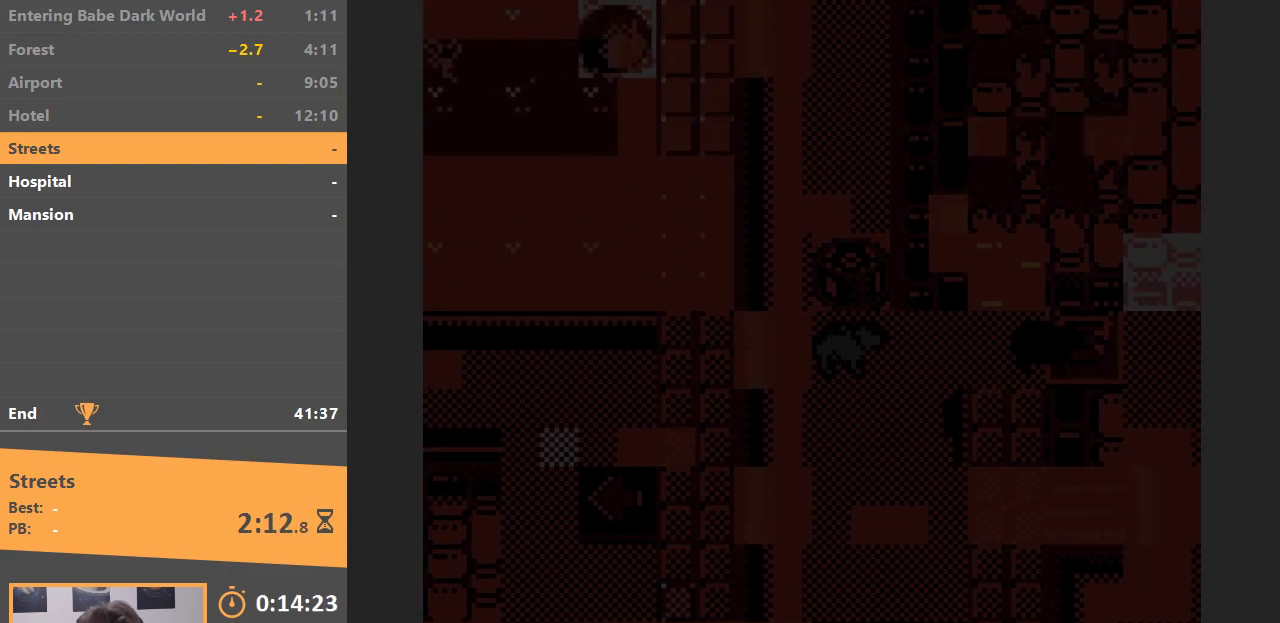
{"buttons": ["DPAD_RIGHT"], "events": []}
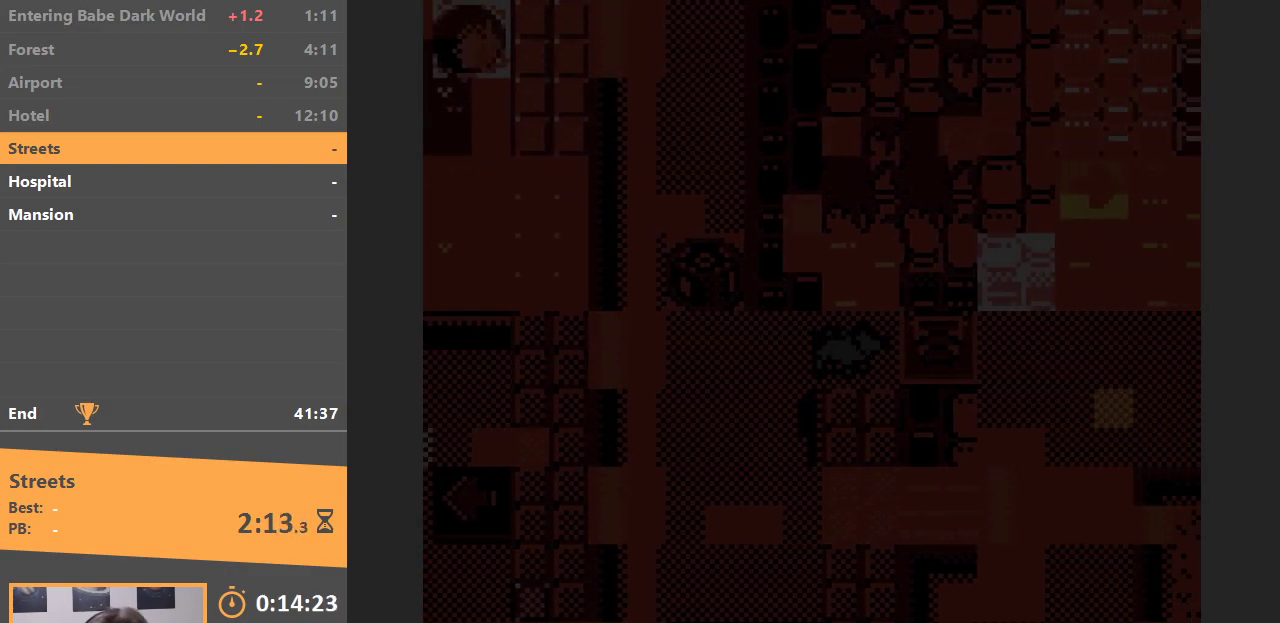
{"buttons": ["DPAD_RIGHT"], "events": [[350, "DPAD_RIGHT", "up"], [467, "DPAD_RIGHT", "down"]]}
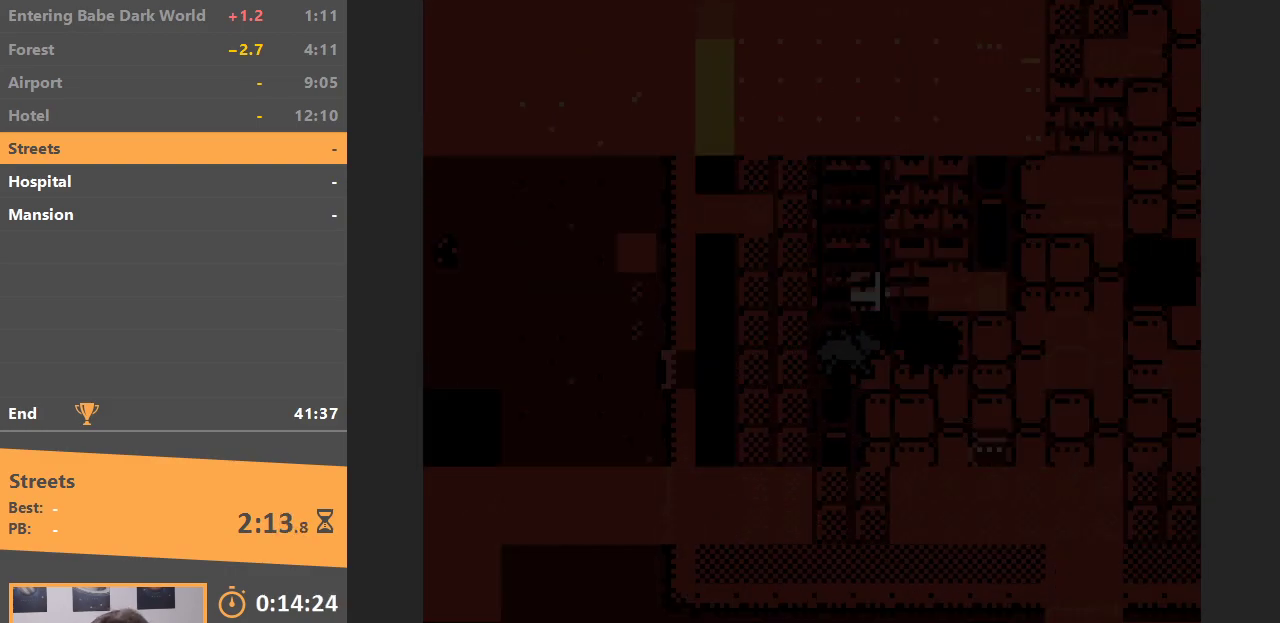
{"buttons": ["DPAD_RIGHT"], "events": []}
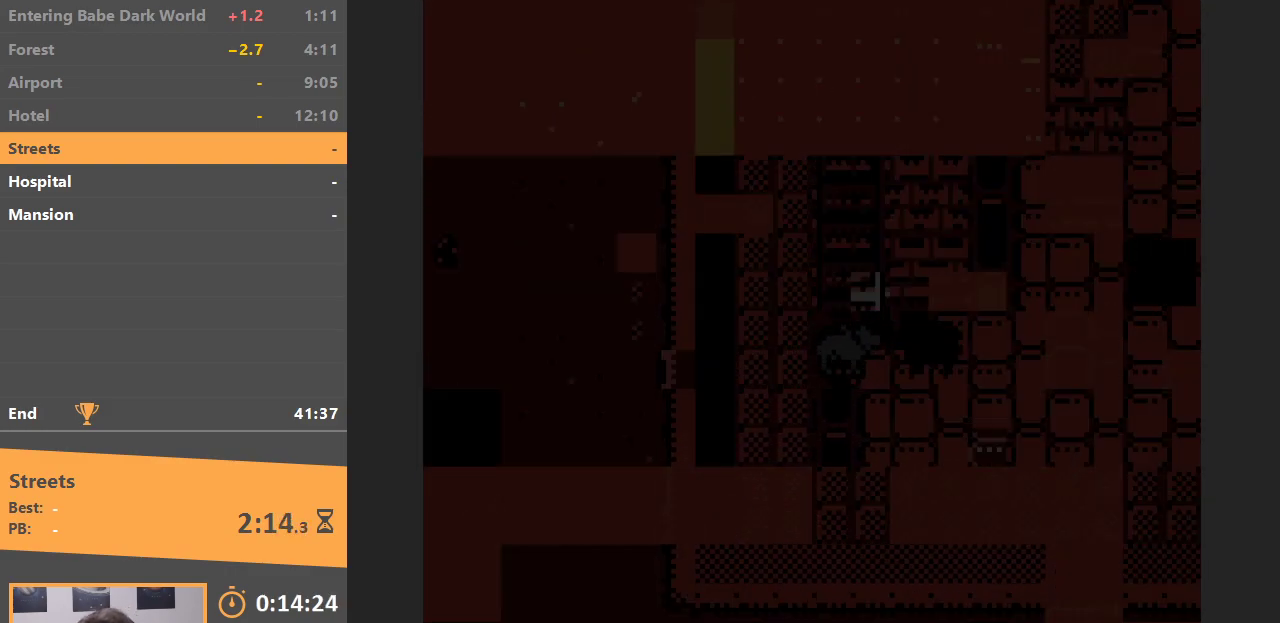
{"buttons": ["DPAD_RIGHT"], "events": [[33, "DPAD_DOWN", "down"], [33, "DPAD_RIGHT", "up"], [150, "DPAD_DOWN", "up"], [150, "DPAD_RIGHT", "down"]]}
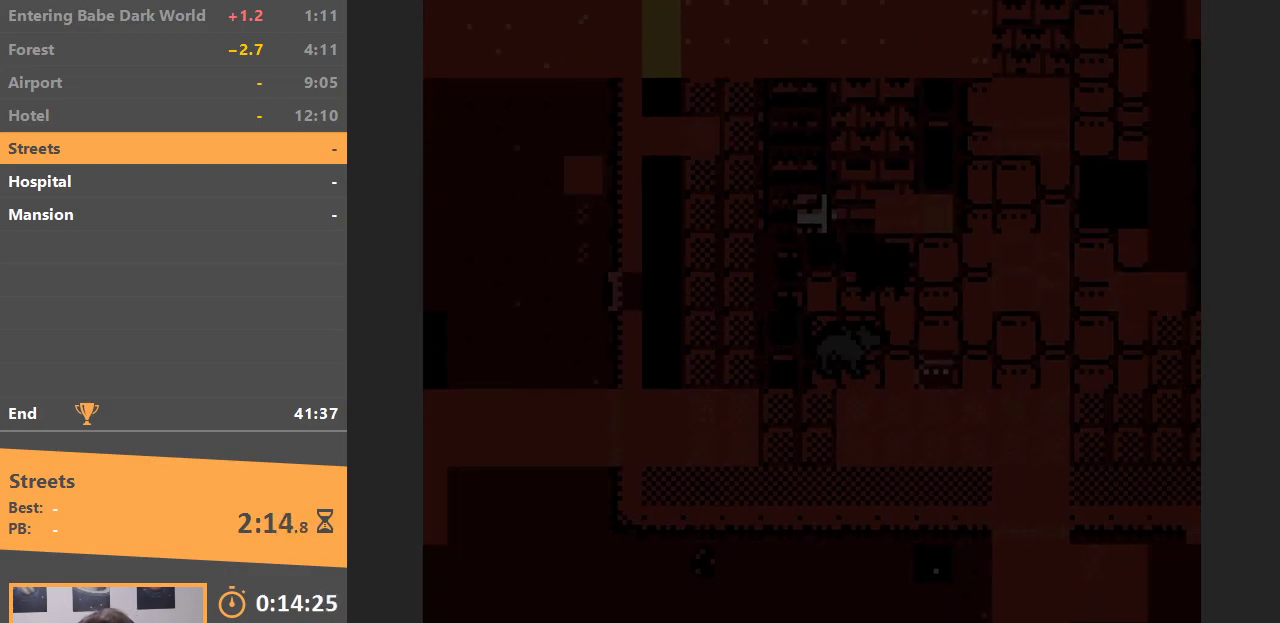
{"buttons": ["DPAD_RIGHT"], "events": []}
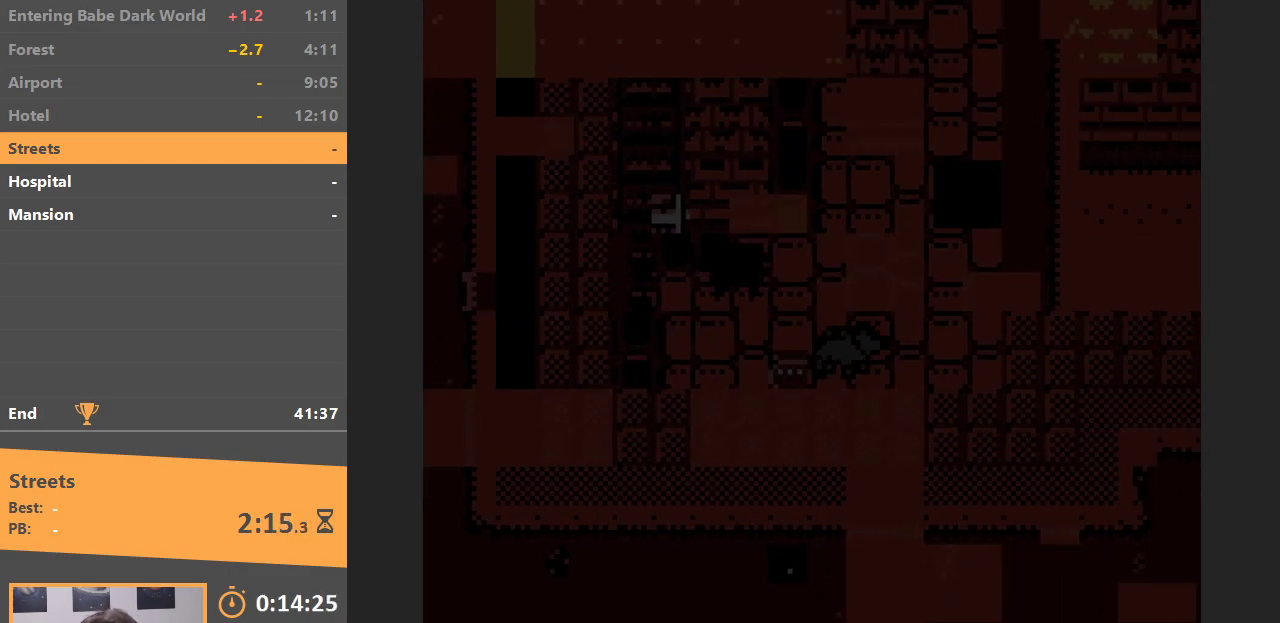
{"buttons": ["DPAD_RIGHT"], "events": [[250, "DPAD_UP", "down"], [267, "DPAD_RIGHT", "up"], [400, "DPAD_RIGHT", "down"], [417, "DPAD_UP", "up"]]}
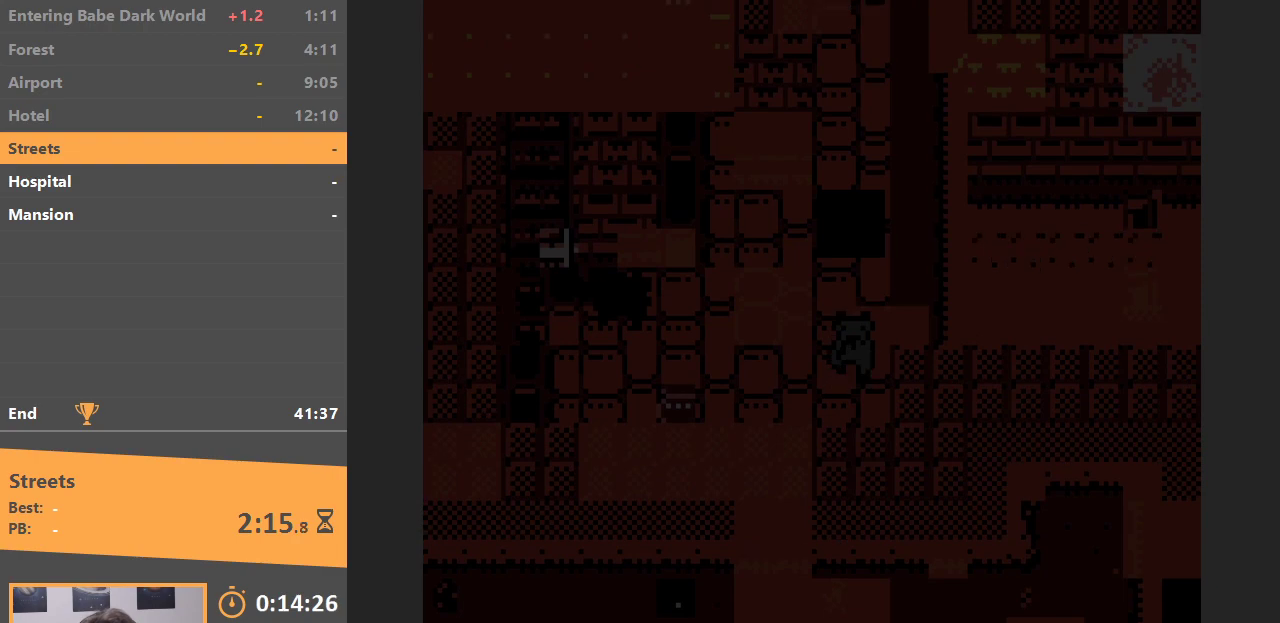
{"buttons": ["DPAD_UP"], "events": [[283, "DPAD_RIGHT", "up"], [283, "DPAD_UP", "down"]]}
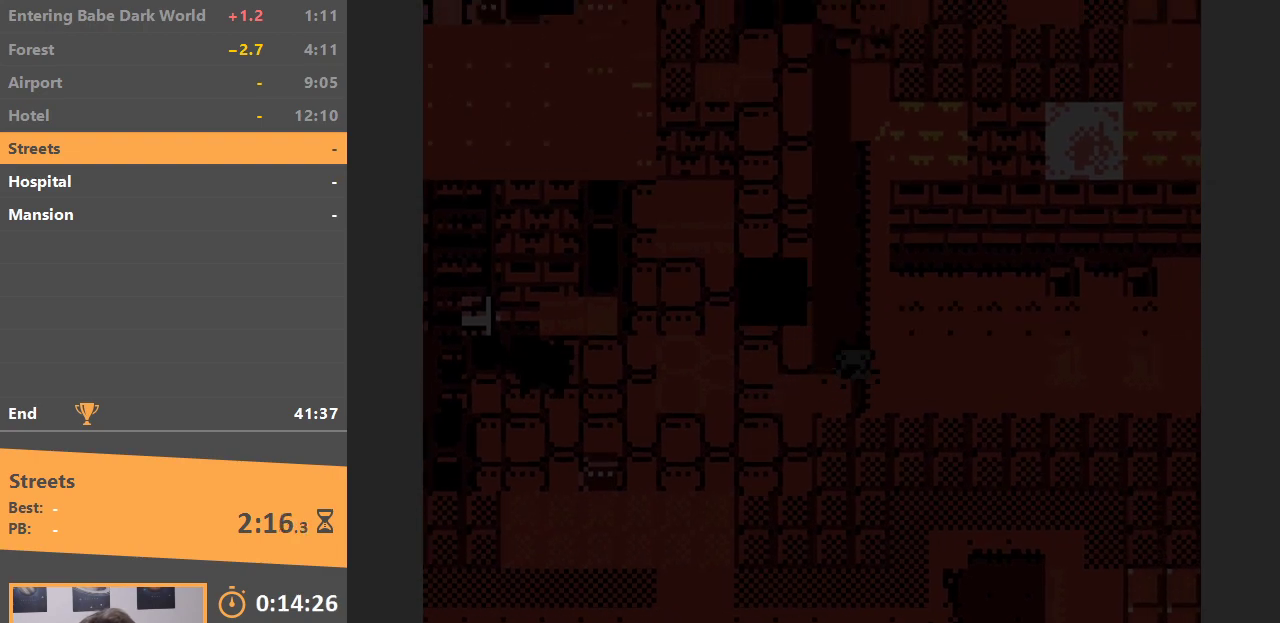
{"buttons": ["DPAD_LEFT"], "events": [[400, "DPAD_LEFT", "down"], [450, "DPAD_UP", "up"]]}
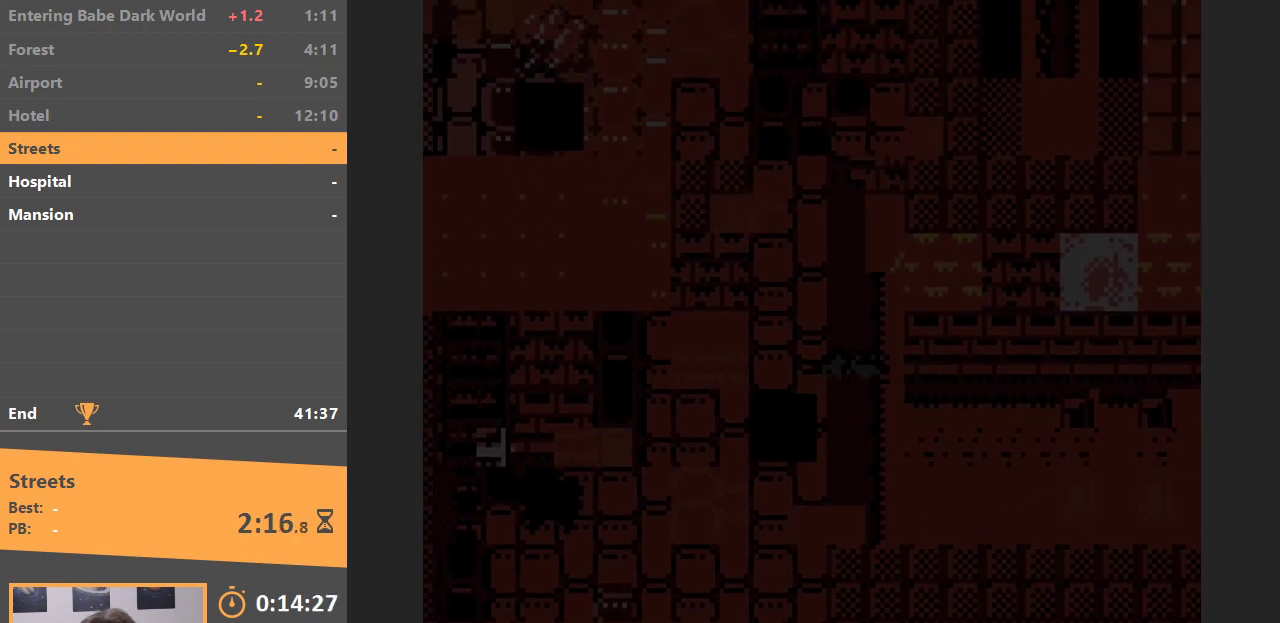
{"buttons": ["DPAD_RIGHT"], "events": [[133, "DPAD_LEFT", "up"], [333, "DPAD_RIGHT", "down"]]}
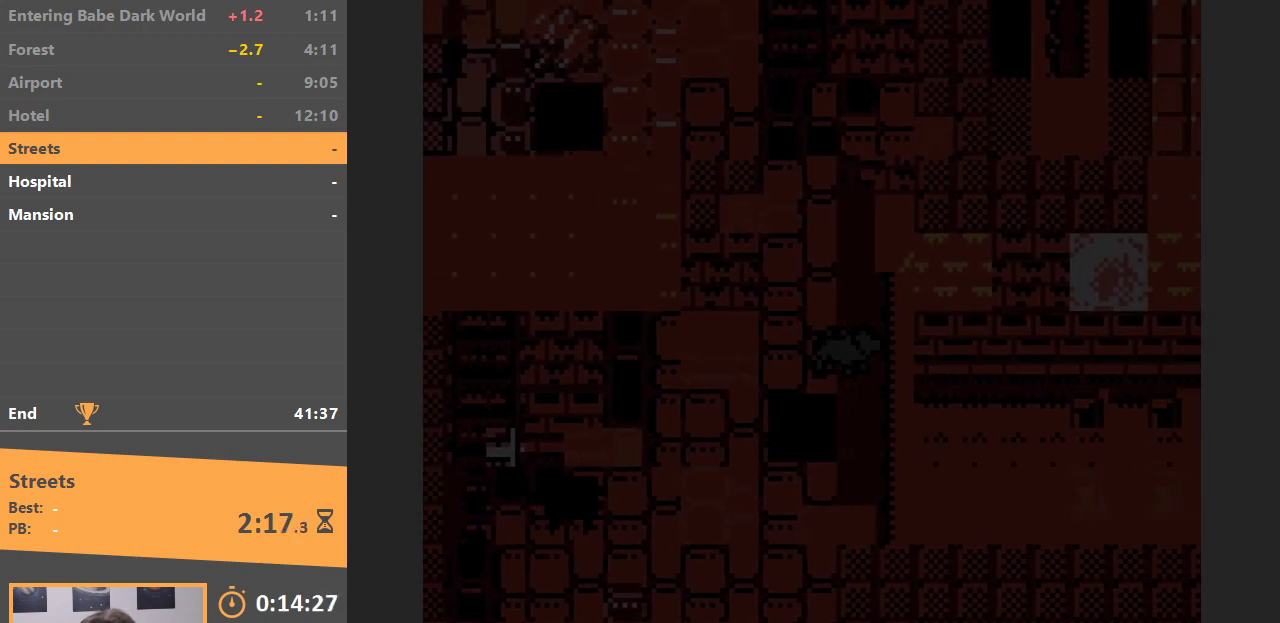
{"buttons": ["DPAD_LEFT"], "events": [[50, "DPAD_DOWN", "down"], [50, "DPAD_RIGHT", "up"], [233, "DPAD_LEFT", "down"], [250, "DPAD_DOWN", "up"]]}
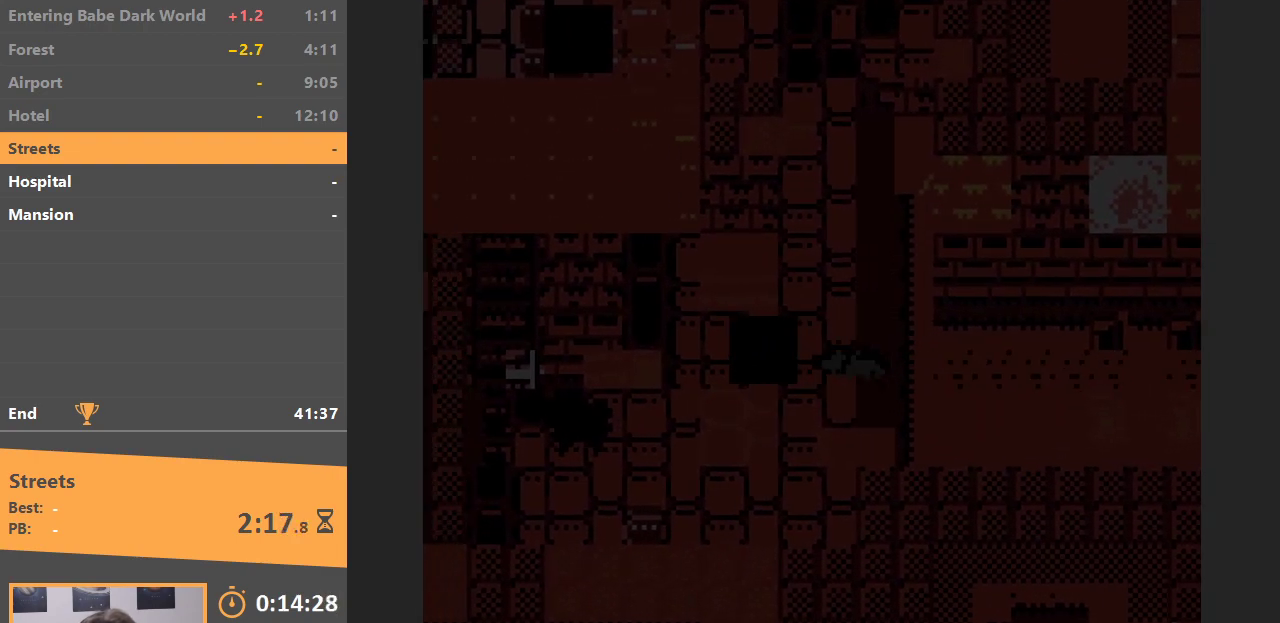
{"buttons": ["DPAD_LEFT"], "events": [[33, "DPAD_UP", "down"], [50, "DPAD_LEFT", "up"], [317, "DPAD_LEFT", "down"], [350, "DPAD_UP", "up"]]}
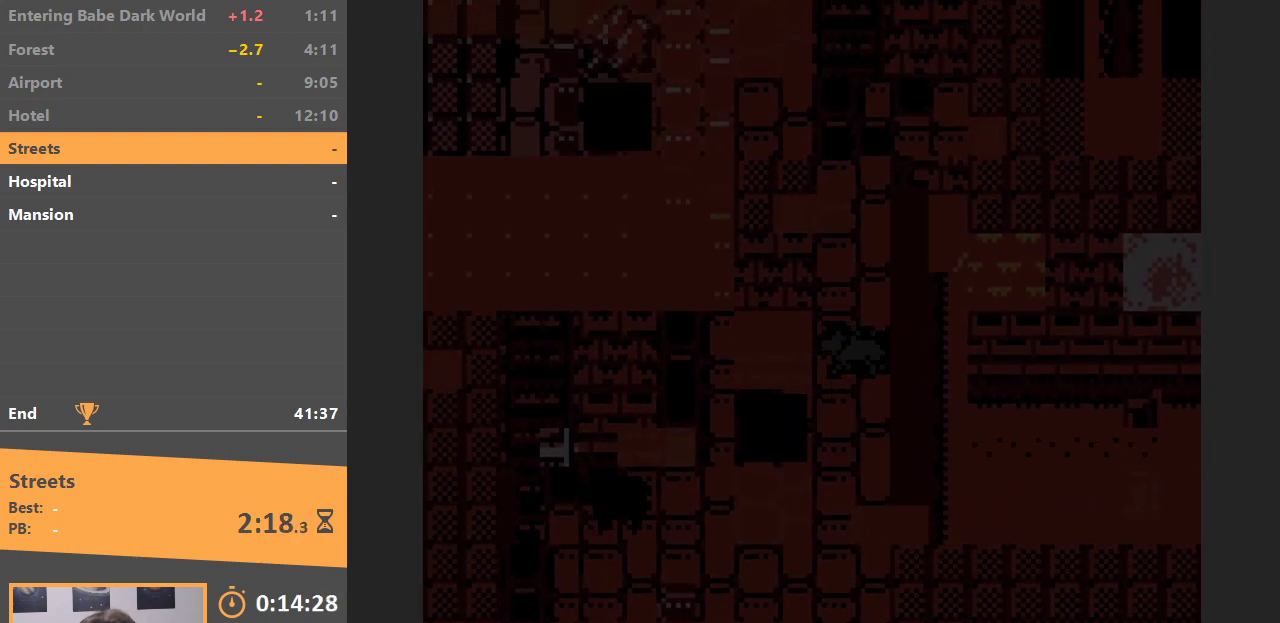
{"buttons": [], "events": [[250, "DPAD_LEFT", "up"]]}
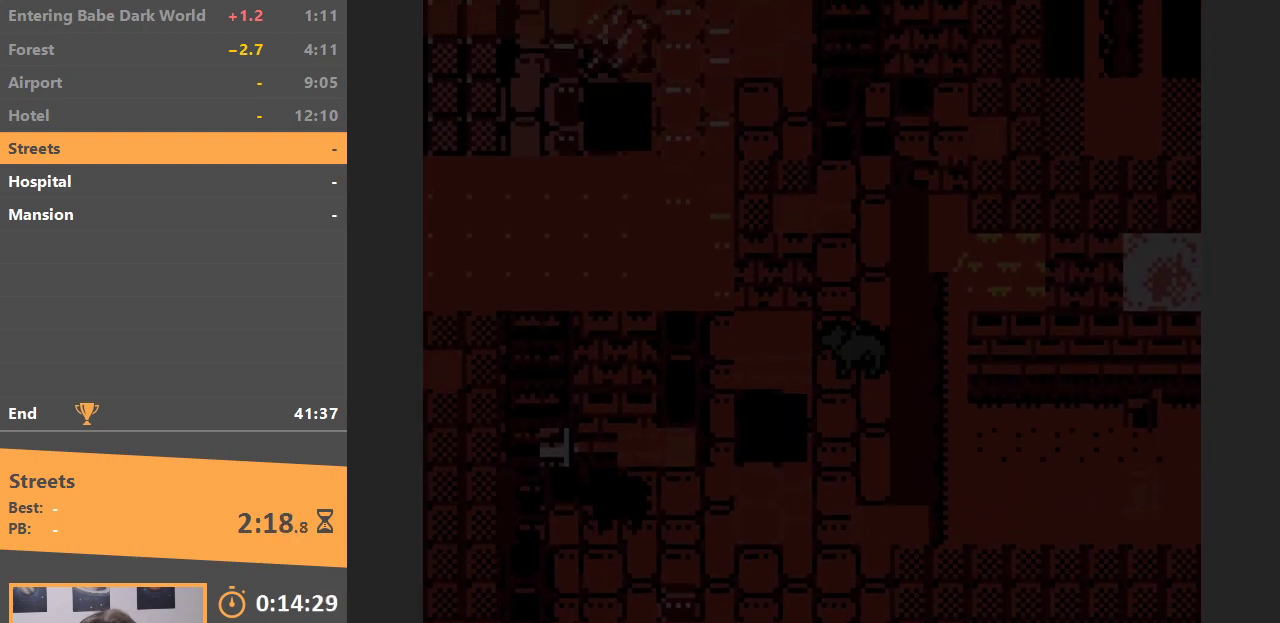
{"buttons": [], "events": [[33, "DPAD_DOWN", "down"], [417, "DPAD_DOWN", "up"]]}
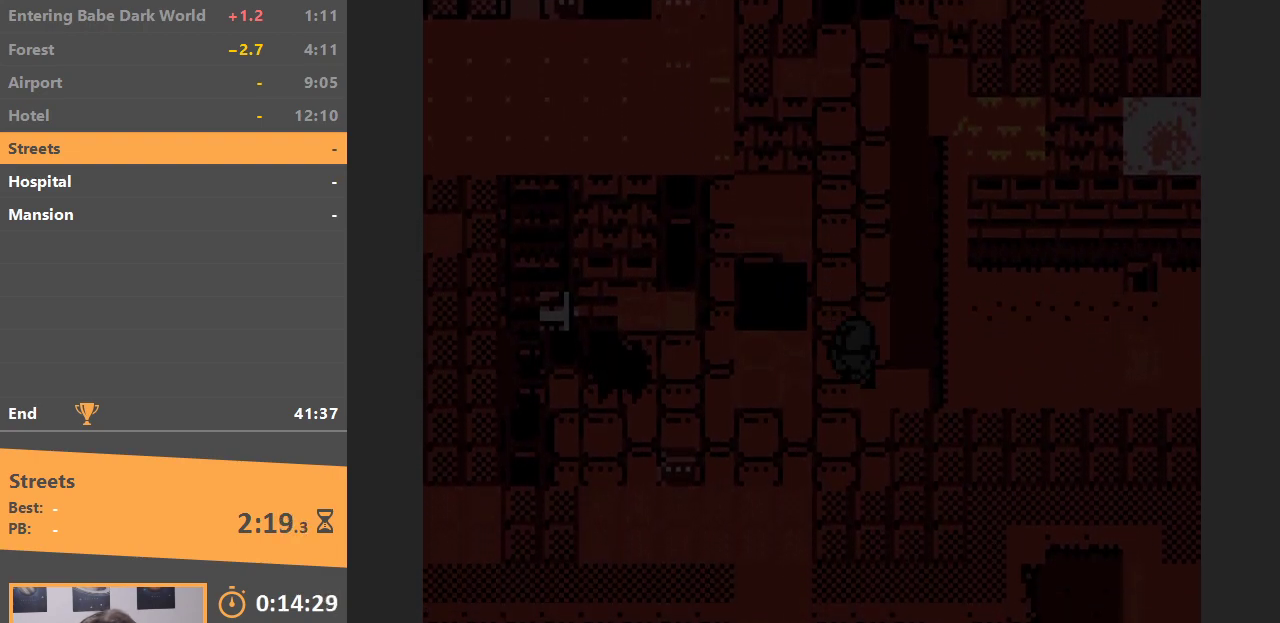
{"buttons": ["DPAD_LEFT"], "events": [[250, "DPAD_LEFT", "down"]]}
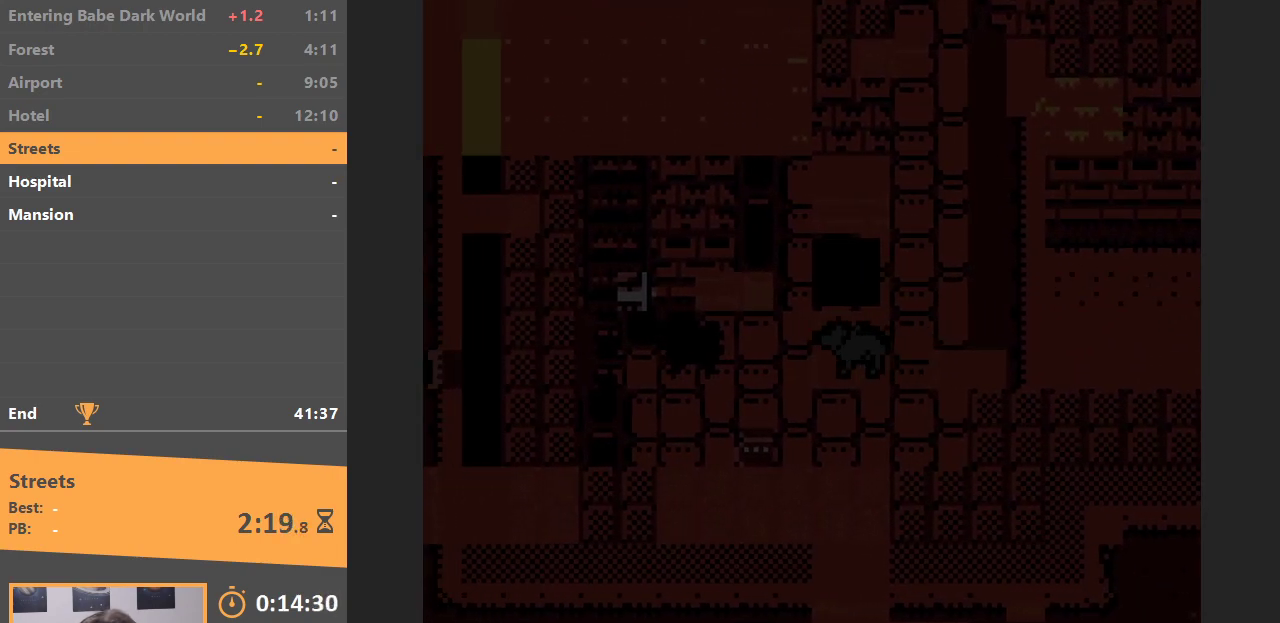
{"buttons": ["DPAD_RIGHT"], "events": [[133, "DPAD_UP", "down"], [217, "DPAD_LEFT", "up"], [350, "DPAD_RIGHT", "down"], [433, "DPAD_UP", "up"]]}
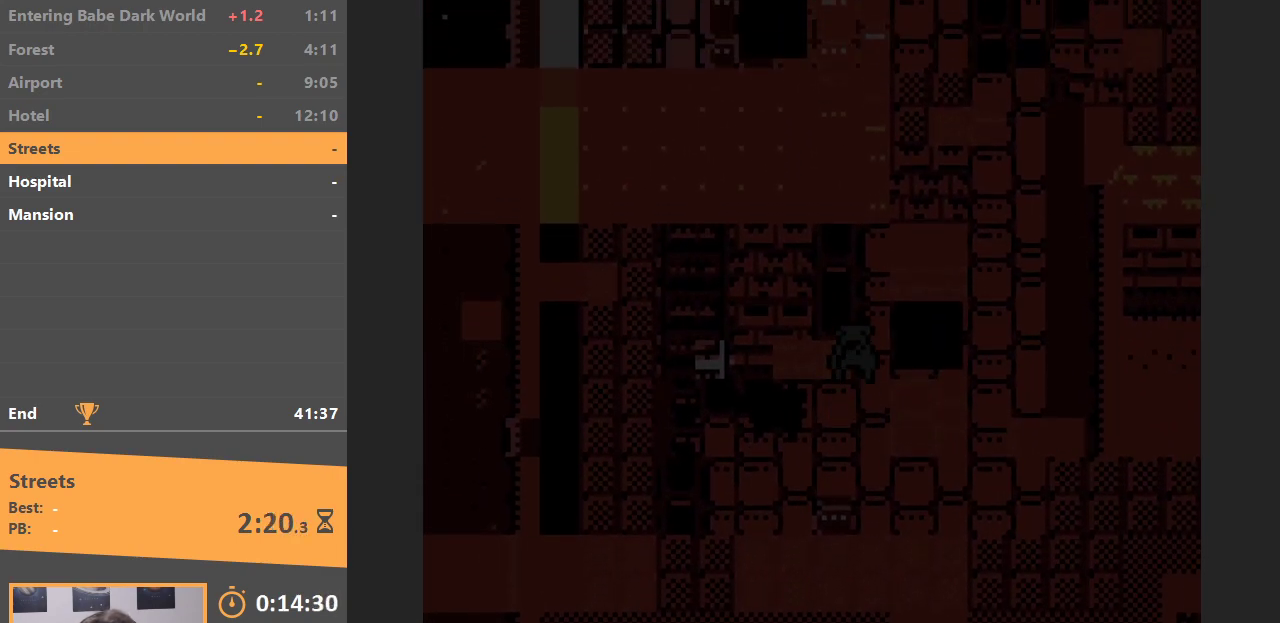
{"buttons": ["DPAD_RIGHT"], "events": [[200, "DPAD_DOWN", "down"], [200, "DPAD_RIGHT", "up"], [433, "DPAD_RIGHT", "down"], [450, "DPAD_DOWN", "up"]]}
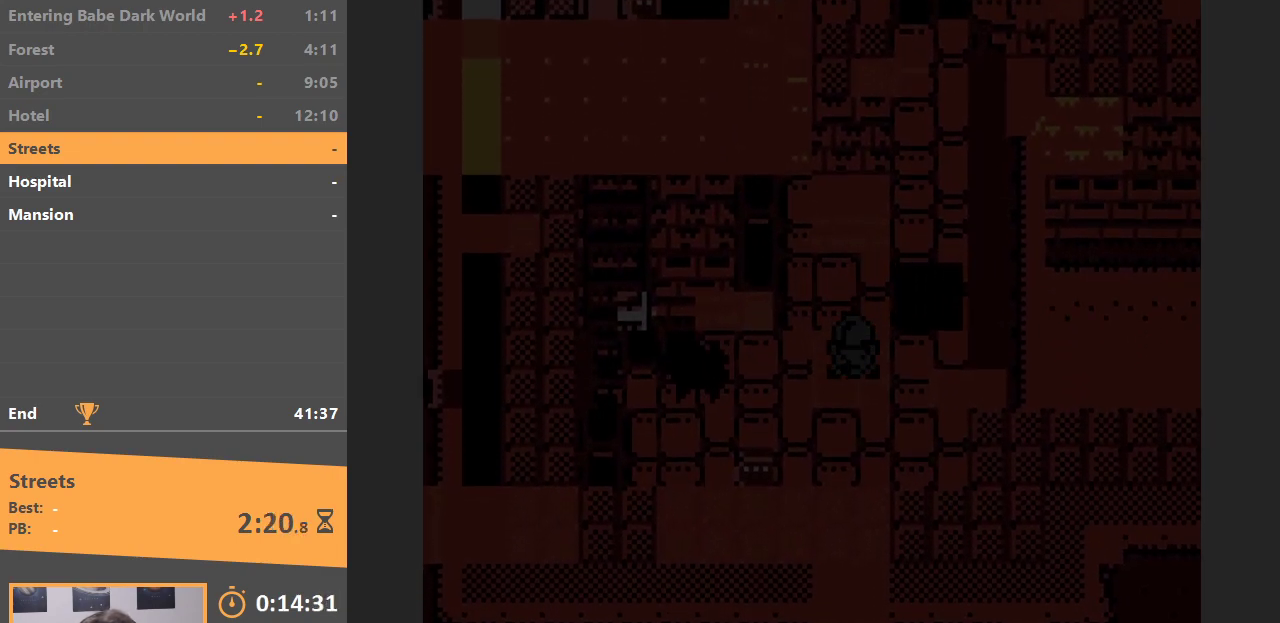
{"buttons": ["DPAD_UP", "DPAD_RIGHT"], "events": [[483, "DPAD_UP", "down"]]}
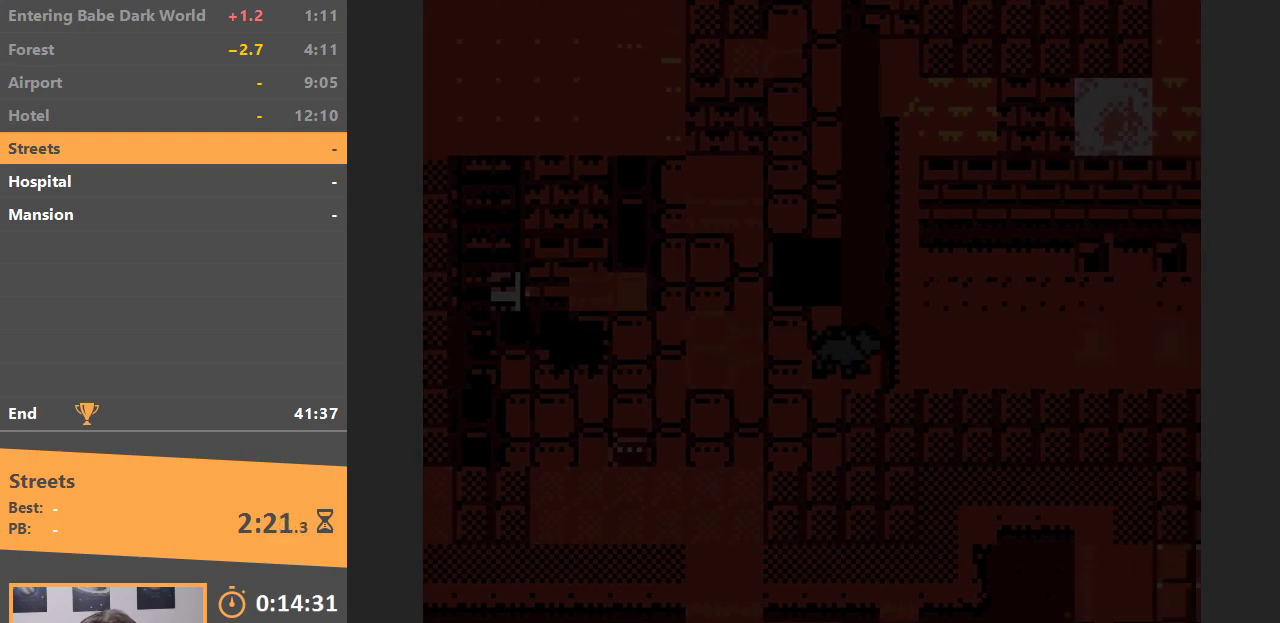
{"buttons": ["DPAD_UP"], "events": [[17, "DPAD_RIGHT", "up"]]}
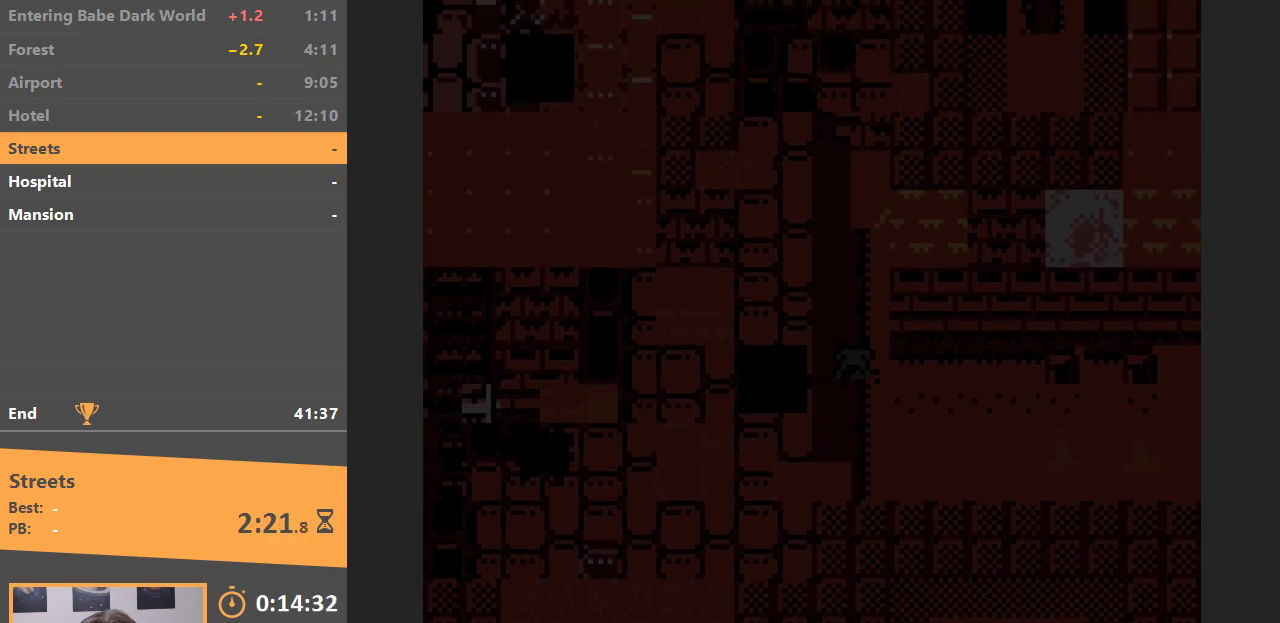
{"buttons": ["DPAD_DOWN", "DPAD_LEFT"], "events": [[83, "DPAD_LEFT", "down"], [183, "DPAD_UP", "up"], [400, "DPAD_DOWN", "down"]]}
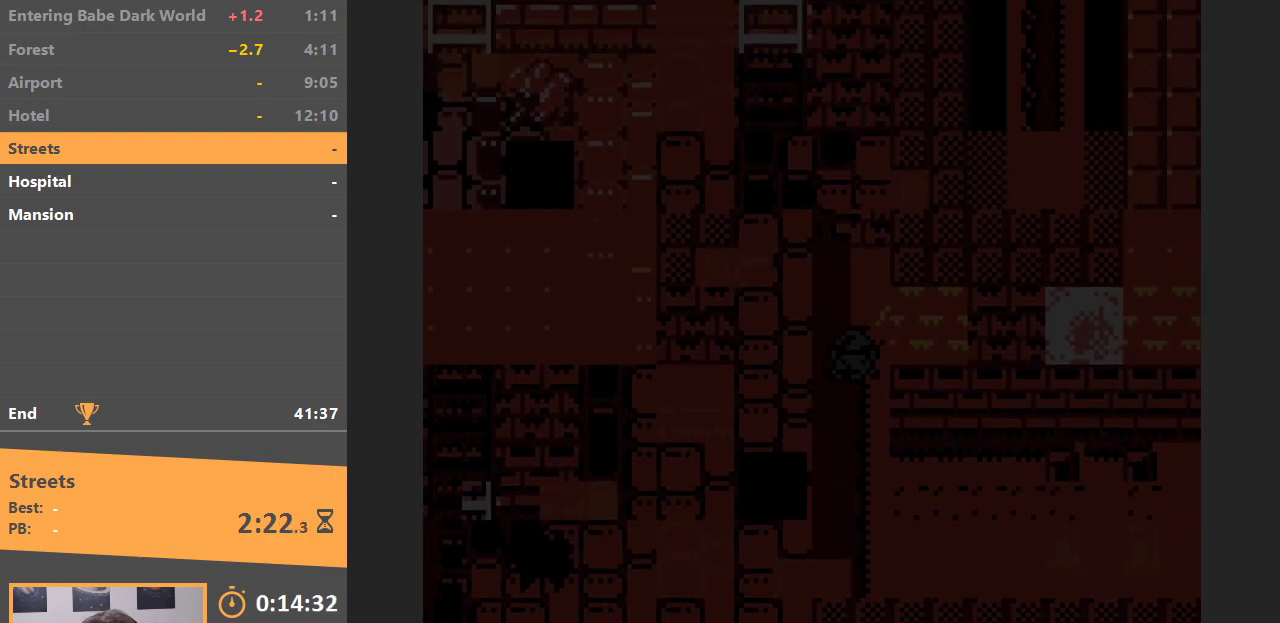
{"buttons": [], "events": [[100, "DPAD_DOWN", "up"], [250, "DPAD_LEFT", "up"]]}
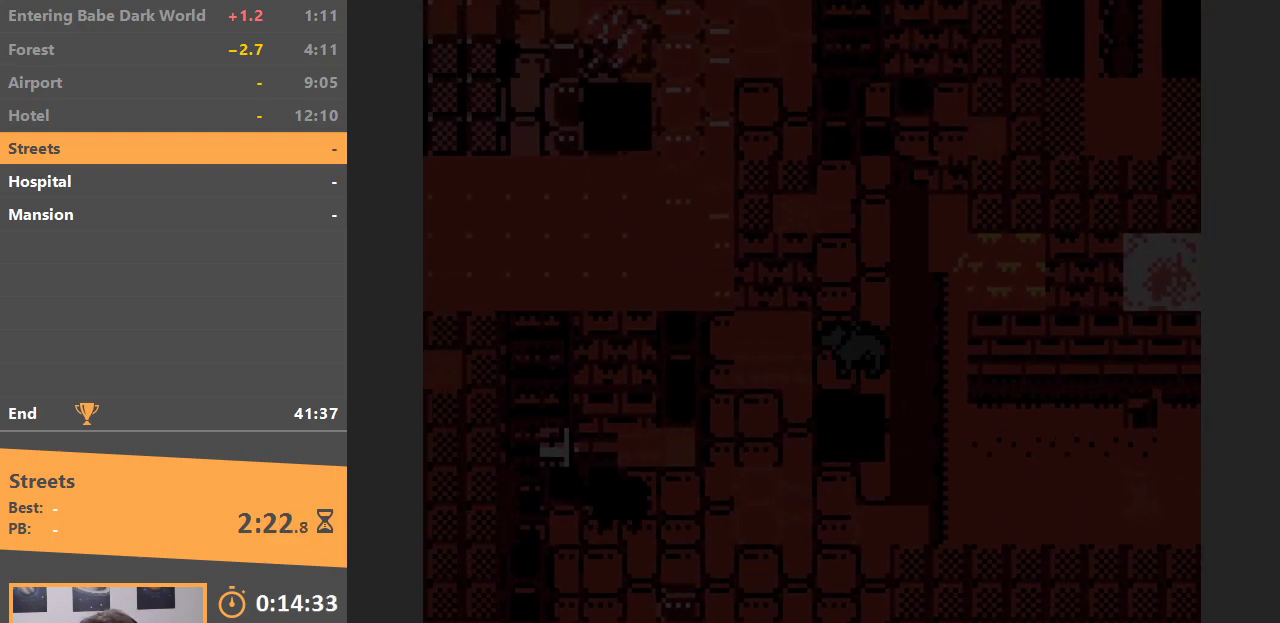
{"buttons": ["DPAD_RIGHT"], "events": [[117, "DPAD_DOWN", "down"], [250, "DPAD_DOWN", "up"], [283, "DPAD_RIGHT", "down"]]}
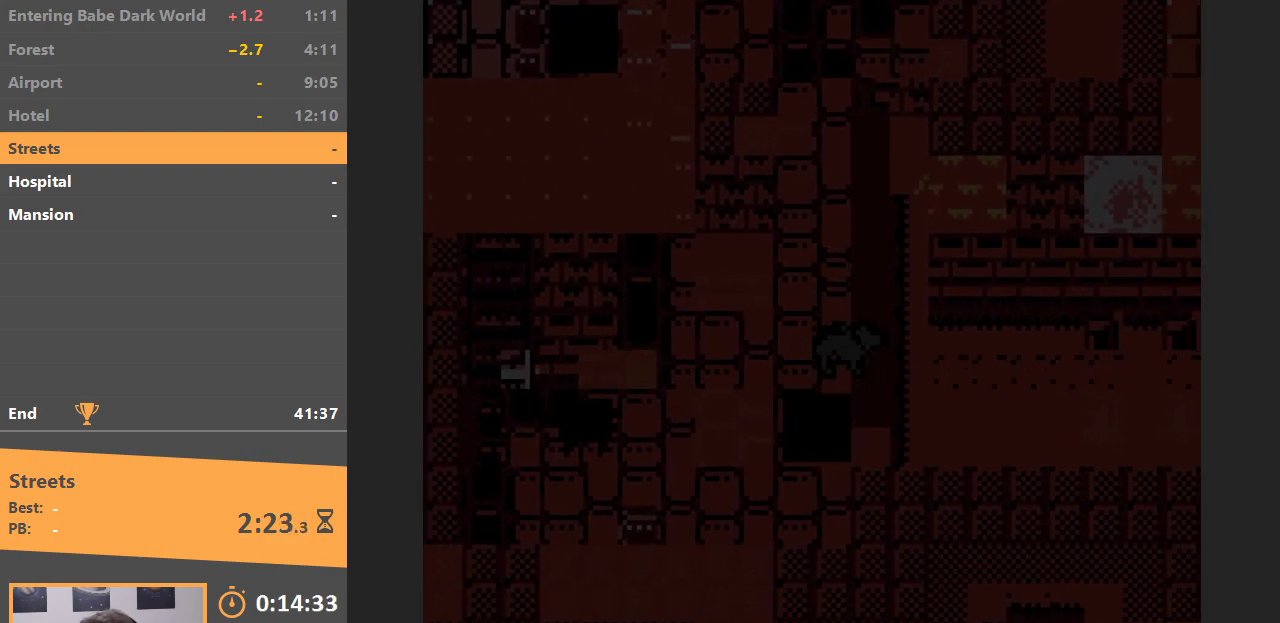
{"buttons": ["DPAD_LEFT"], "events": [[100, "DPAD_DOWN", "down"], [100, "DPAD_RIGHT", "up"], [317, "DPAD_LEFT", "down"], [350, "DPAD_DOWN", "up"]]}